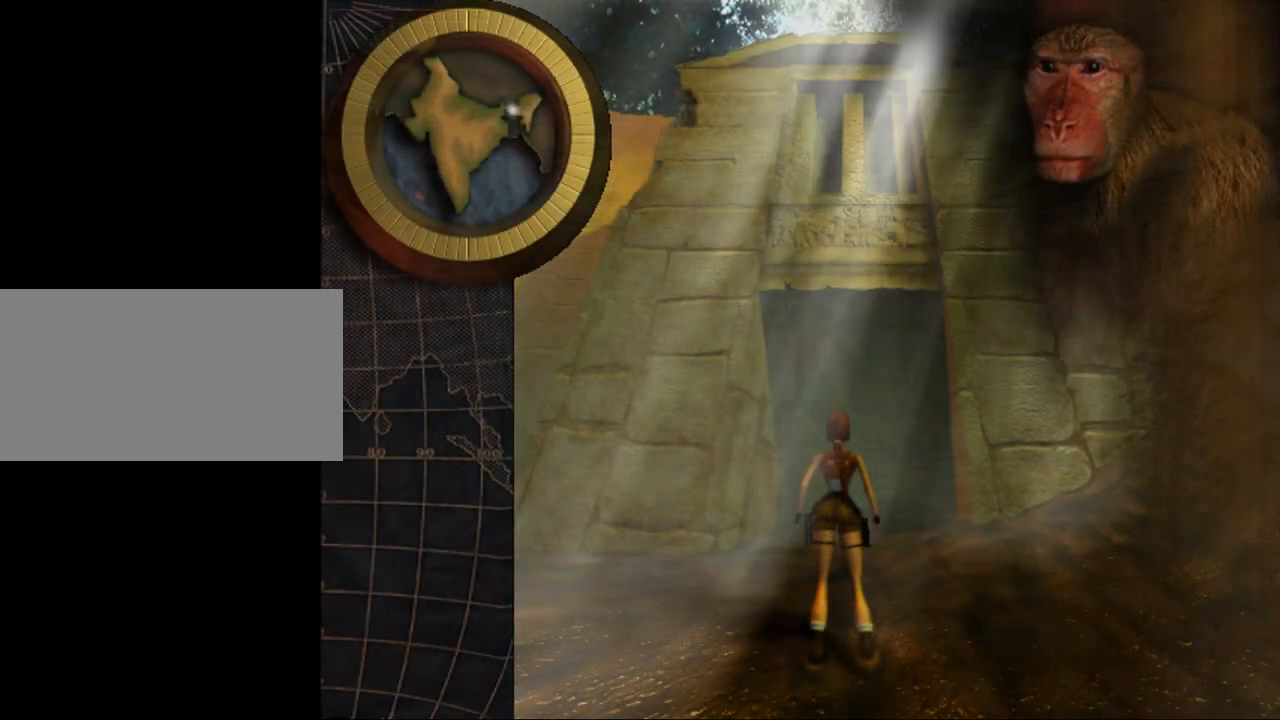
Gameplay with keyboard; each line is a JSON object with the keys held at the frame after it. "events" lists presses ("down") and releases ("up") of "0", "1", "2", "3", "4", "5", "6", "7", "8", "9", "act", "crouch", "dash", "down", "flare", "gun", "inv", "jump", "left", "look", "right", "roll", "sl", "sr", "up" and "walk" between this image and that frame as [ms after this image, input, new state], when the widget could be followed in between. No other keys are recorded. Mouse input is not recorded. Key names are as the overlay labels them; some are game actions (e.g. jump) rather than physical keys. Not read: other_keys.
{"keys": ["up"], "events": [[234, "flare", "down"], [334, "up", "down"], [434, "flare", "up"]]}
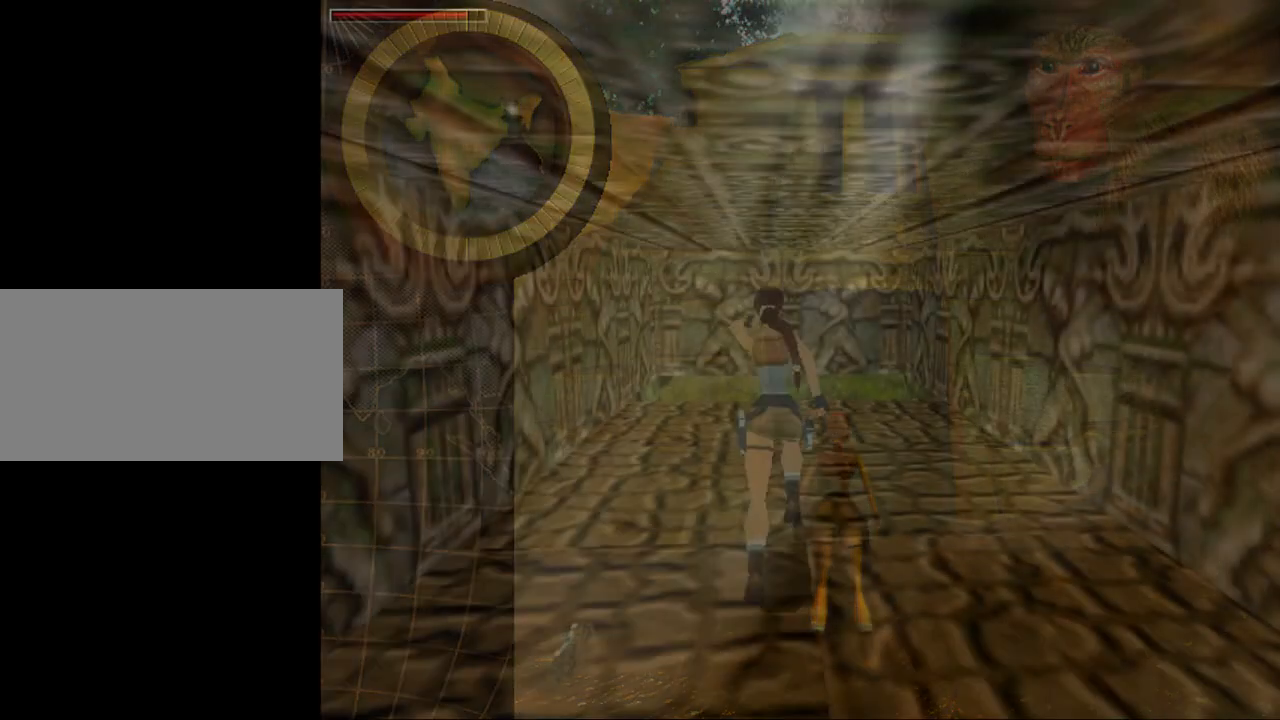
{"keys": ["left"], "events": [[100, "left", "down"], [334, "up", "up"]]}
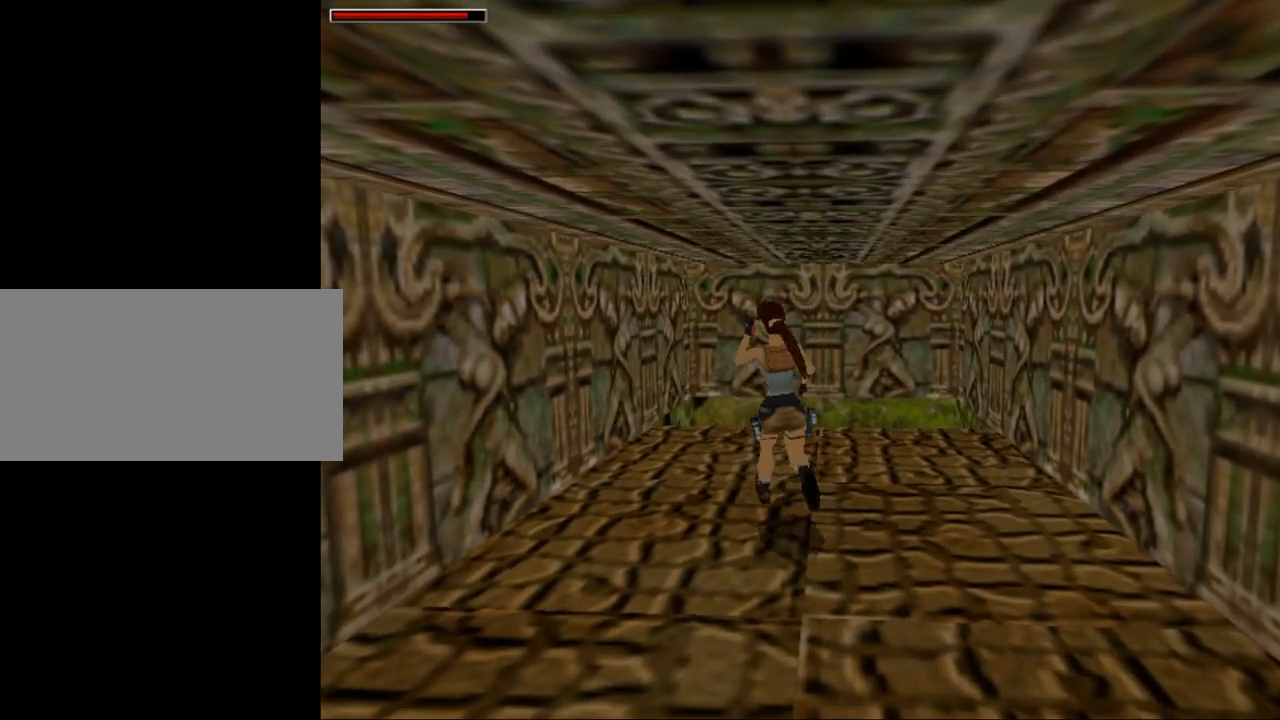
{"keys": ["up"], "events": [[400, "up", "down"], [467, "left", "up"]]}
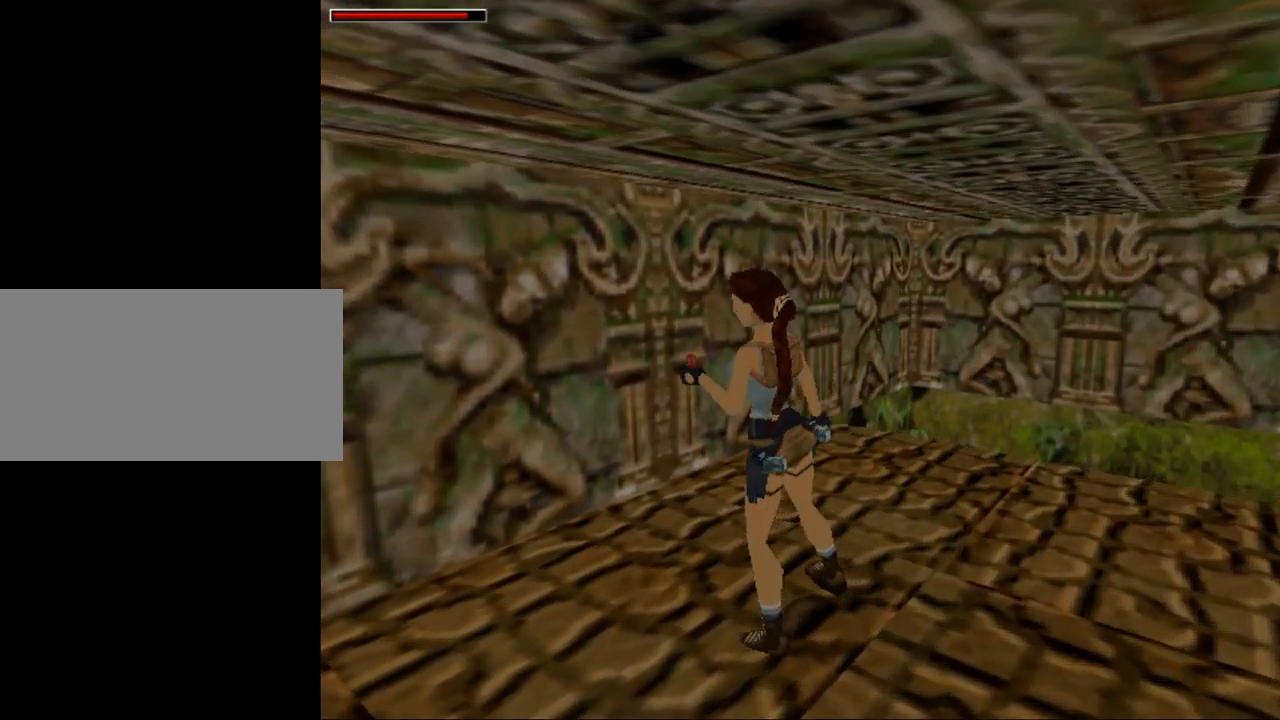
{"keys": [], "events": [[167, "up", "up"]]}
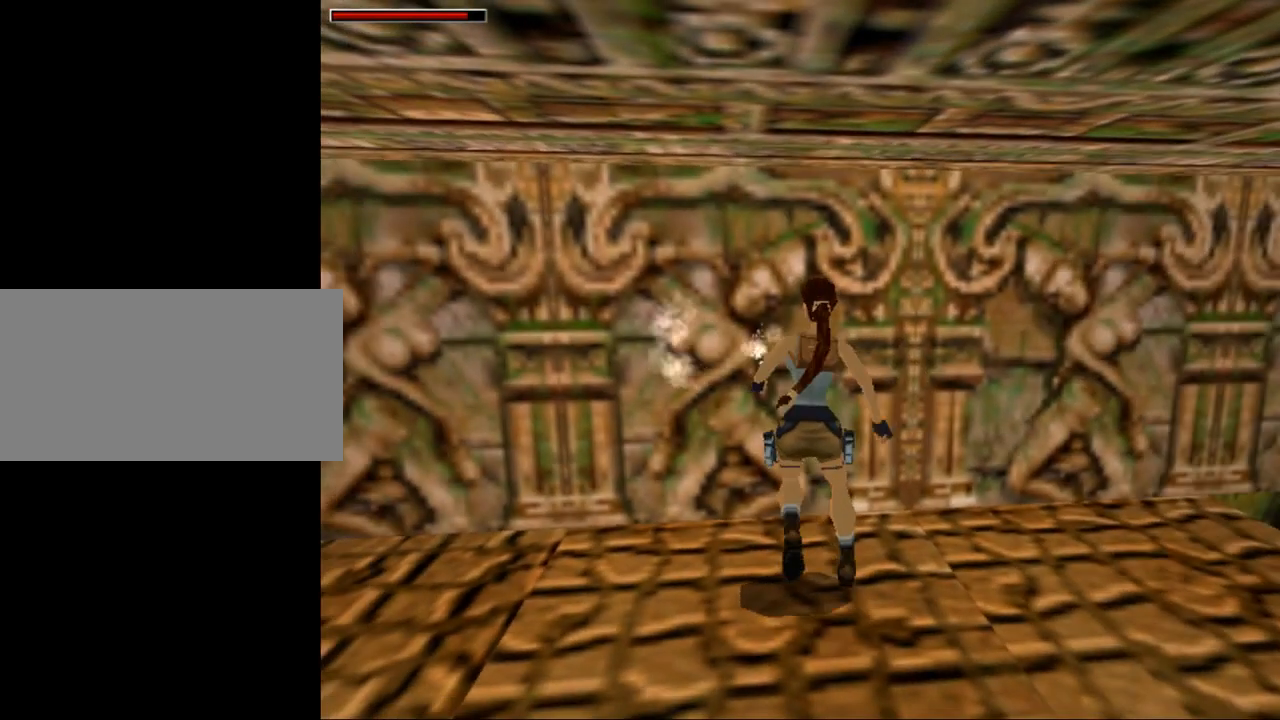
{"keys": ["gun"], "events": [[467, "gun", "down"]]}
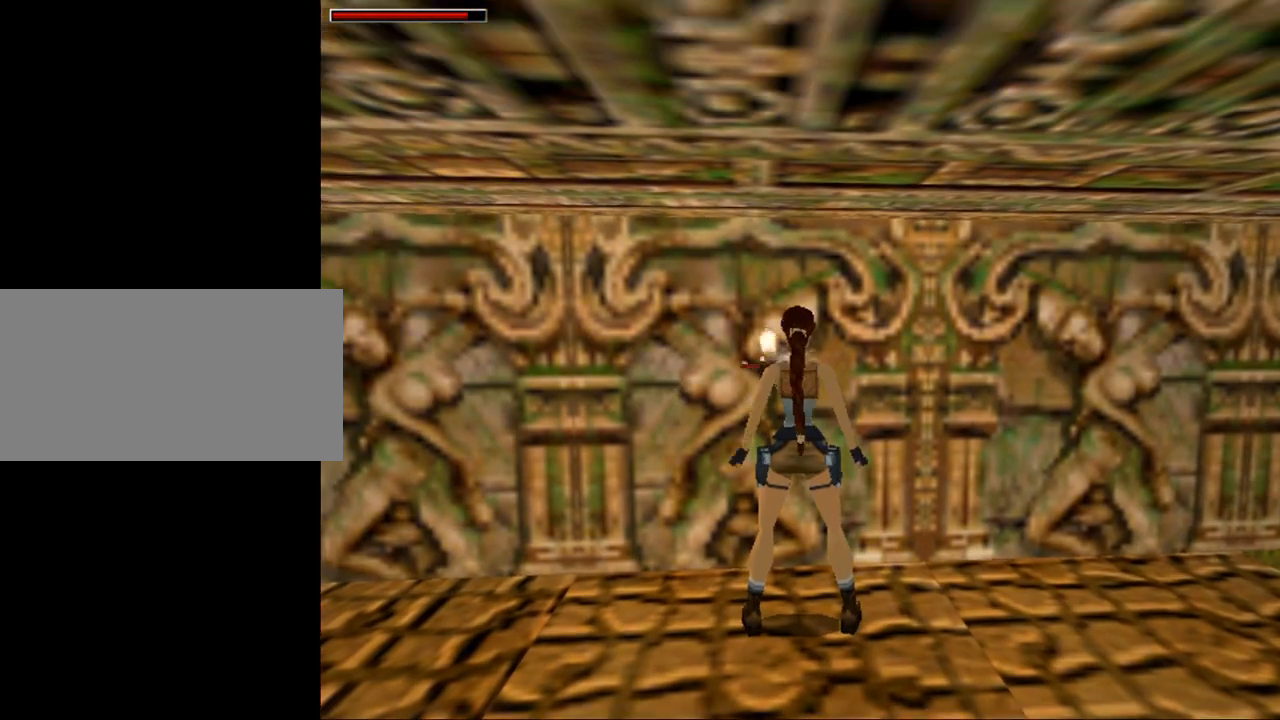
{"keys": [], "events": [[100, "gun", "up"]]}
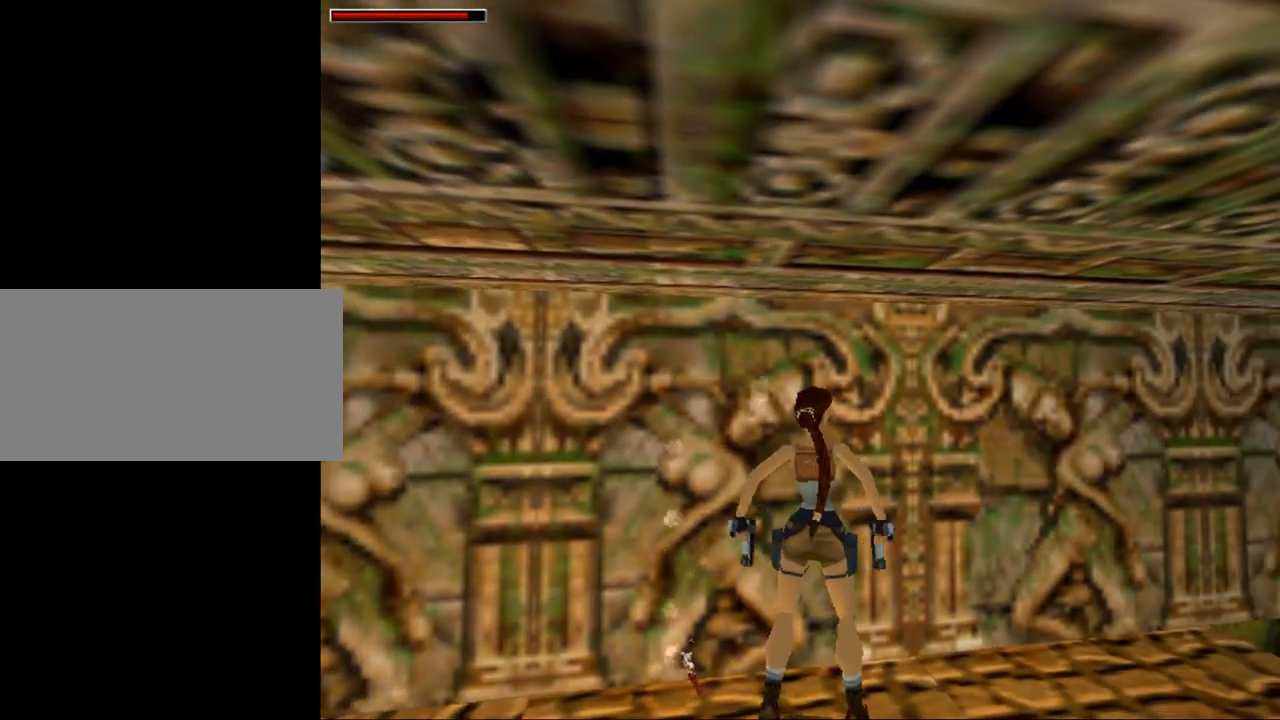
{"keys": ["up"], "events": [[167, "up", "down"], [234, "gun", "down"], [367, "gun", "up"]]}
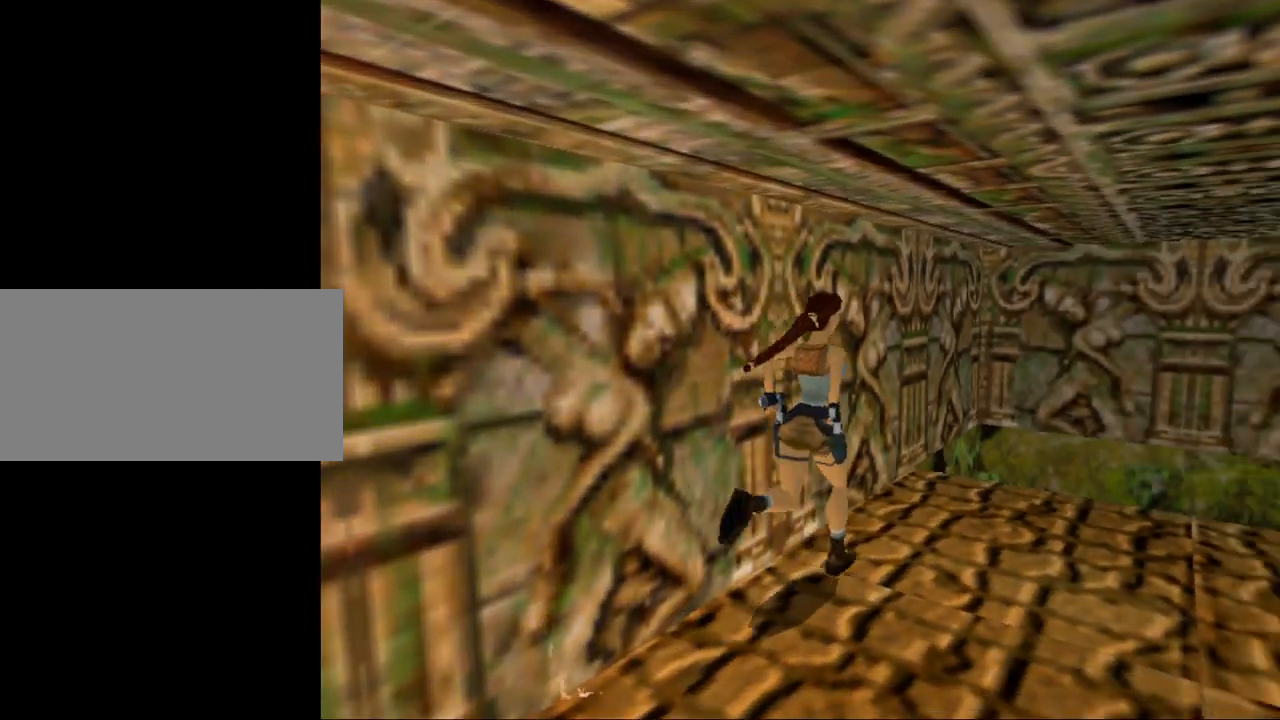
{"keys": ["roll"], "events": [[67, "left", "down"], [367, "left", "up"], [434, "roll", "down"], [500, "up", "up"]]}
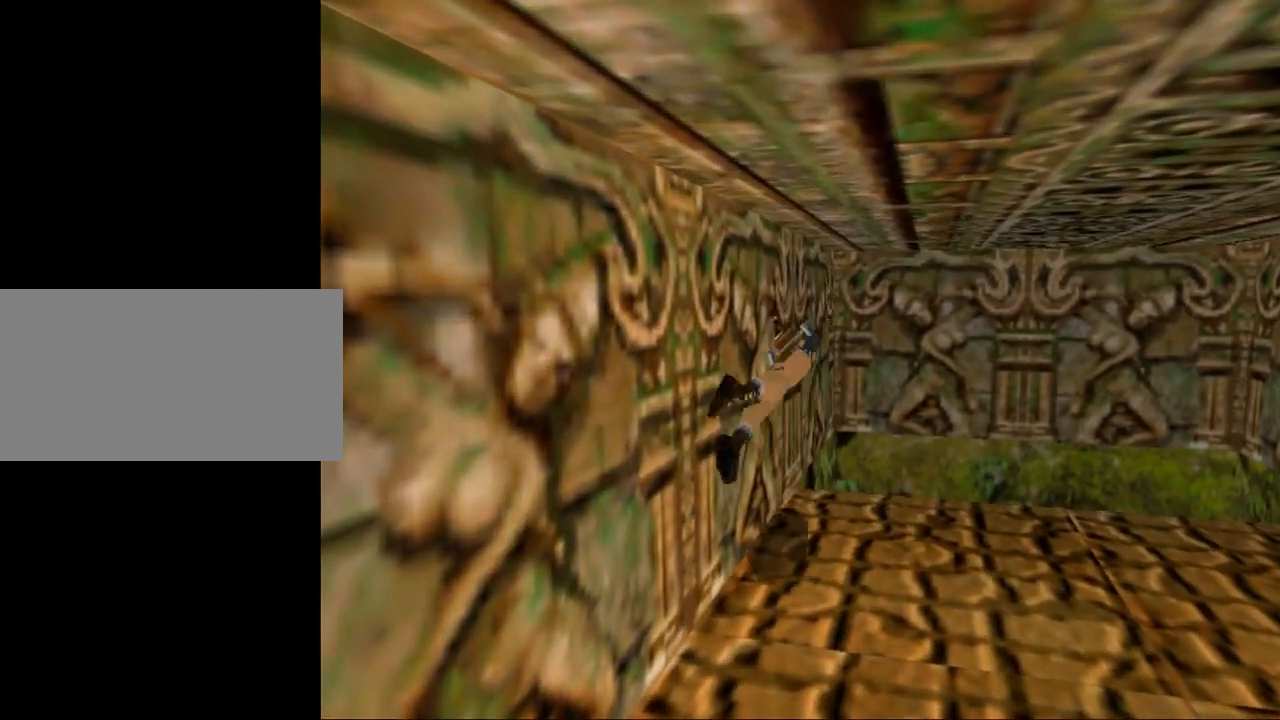
{"keys": ["act"], "events": [[100, "roll", "up"], [267, "act", "down"]]}
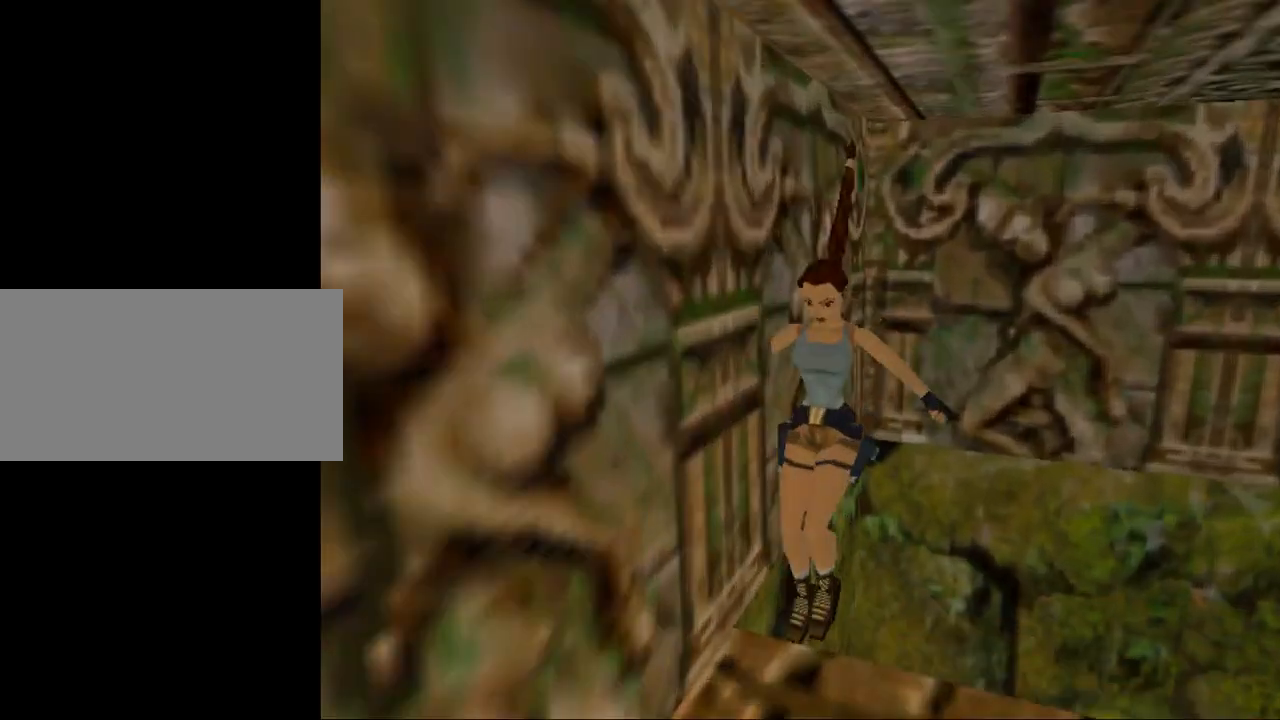
{"keys": [], "events": [[467, "act", "up"]]}
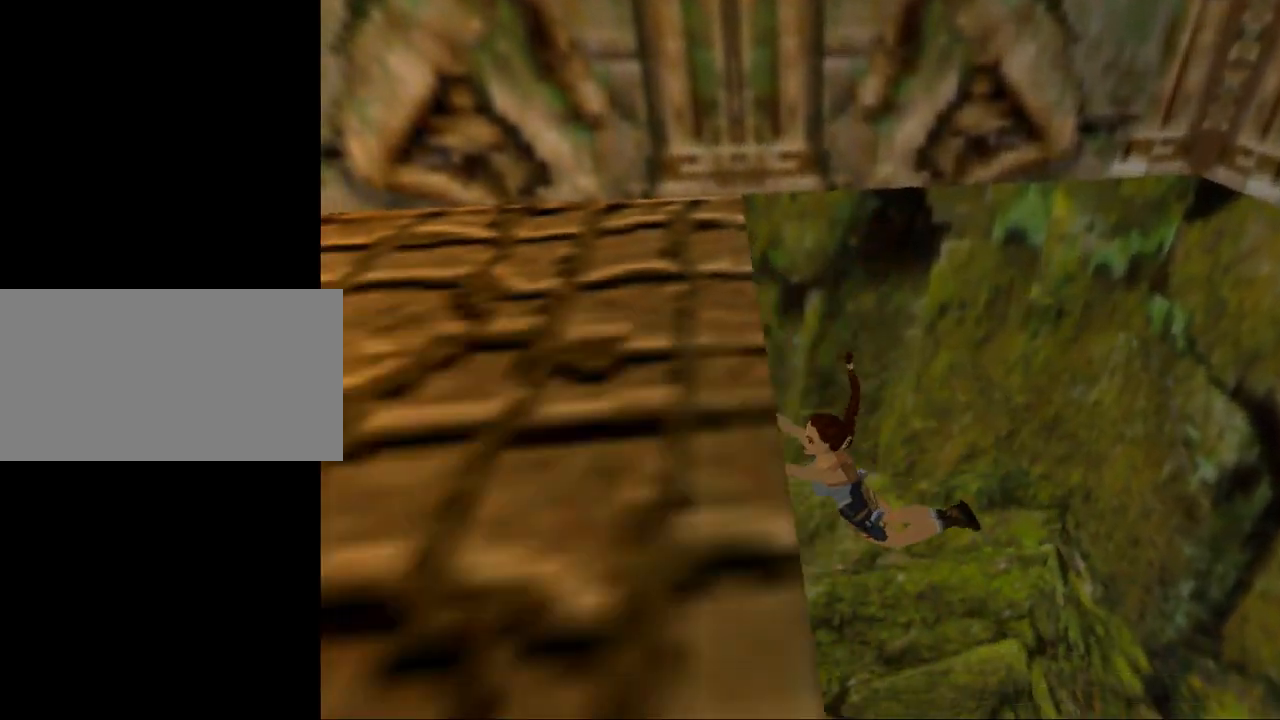
{"keys": [], "events": [[334, "act", "down"], [400, "act", "up"]]}
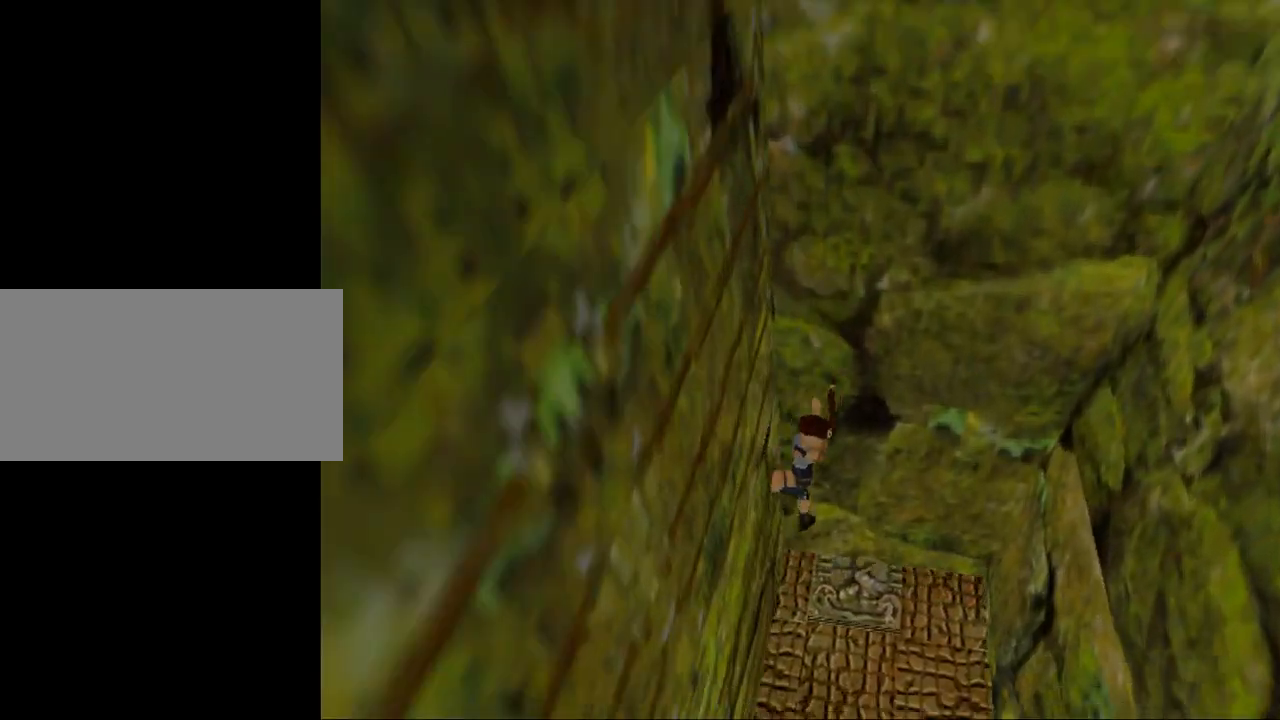
{"keys": [], "events": []}
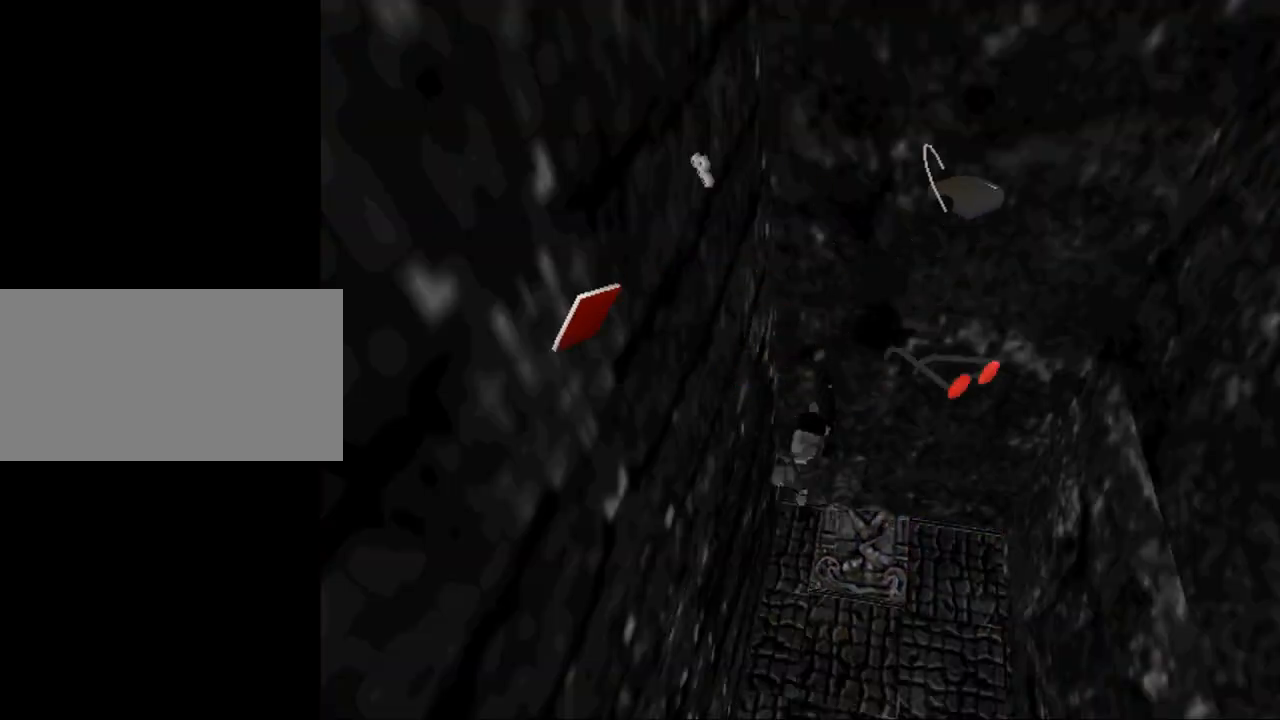
{"keys": [], "events": []}
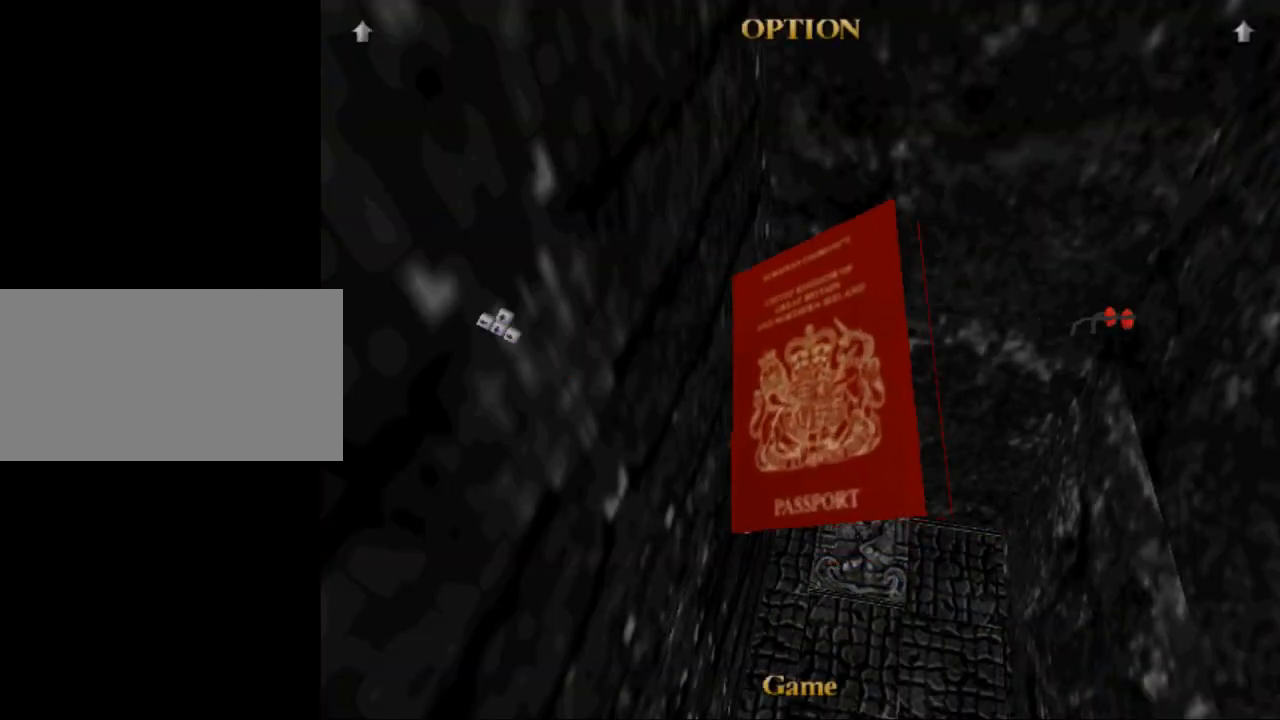
{"keys": [], "events": []}
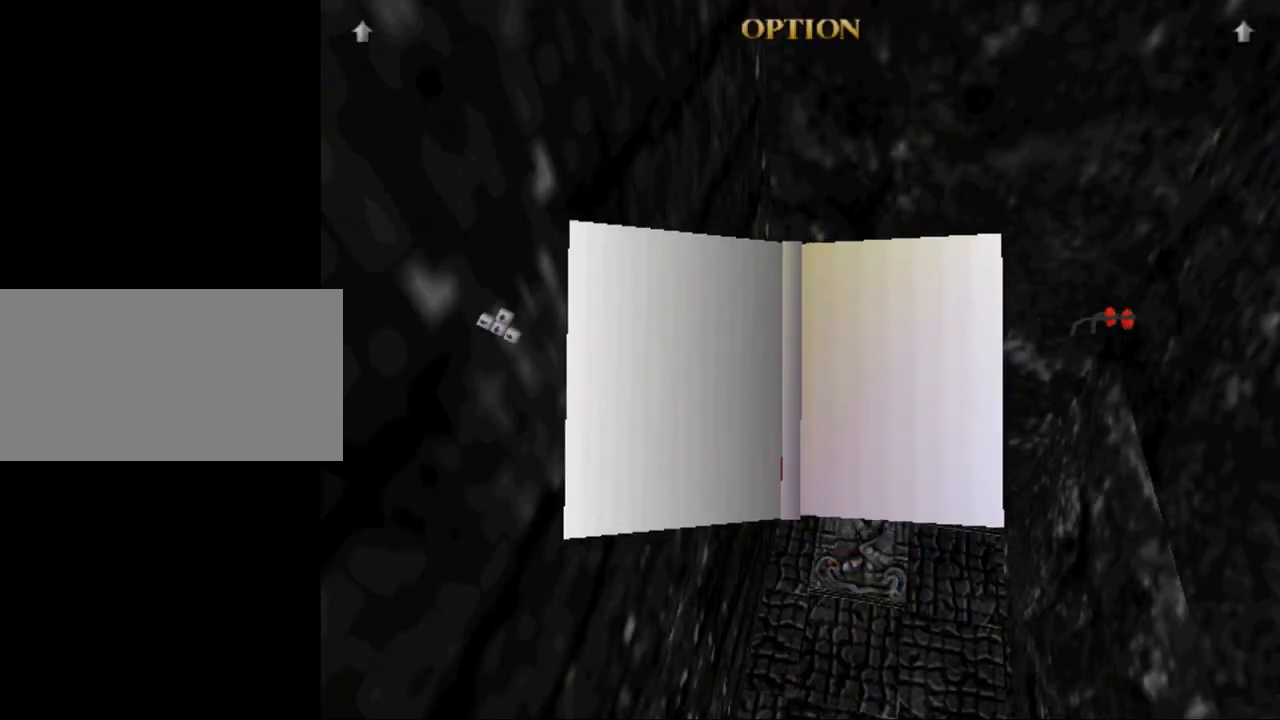
{"keys": [], "events": []}
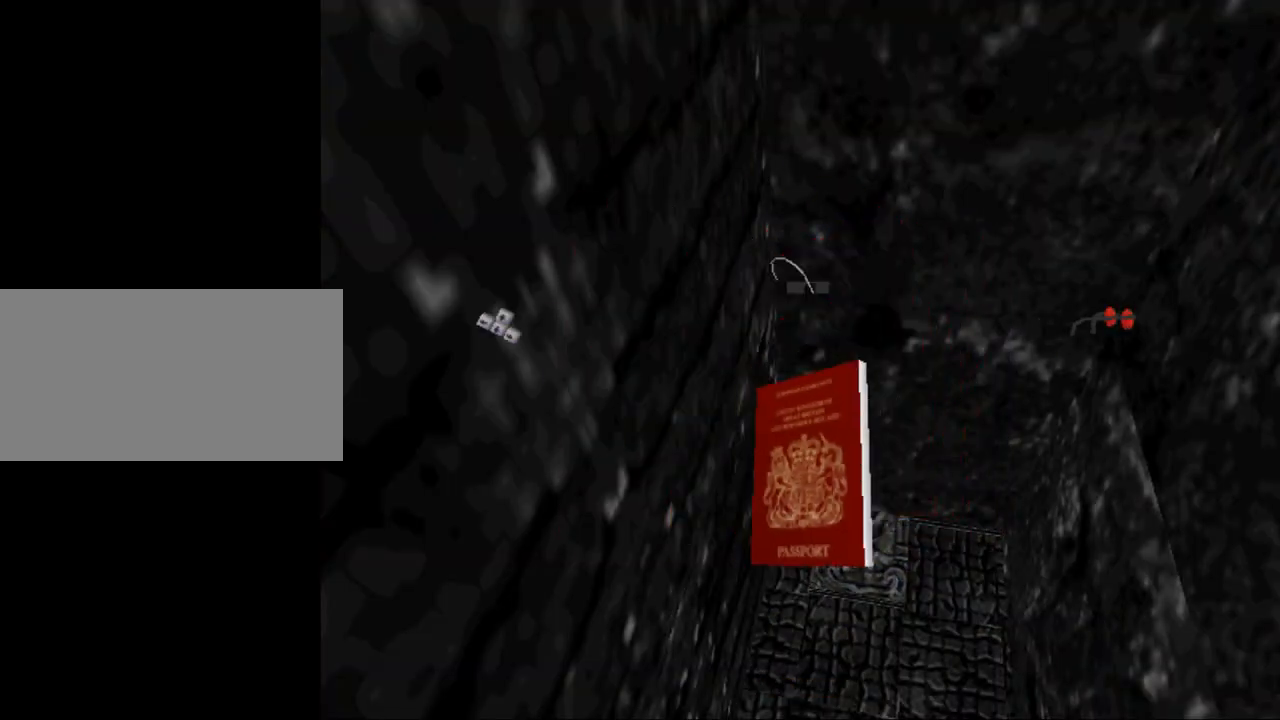
{"keys": [], "events": []}
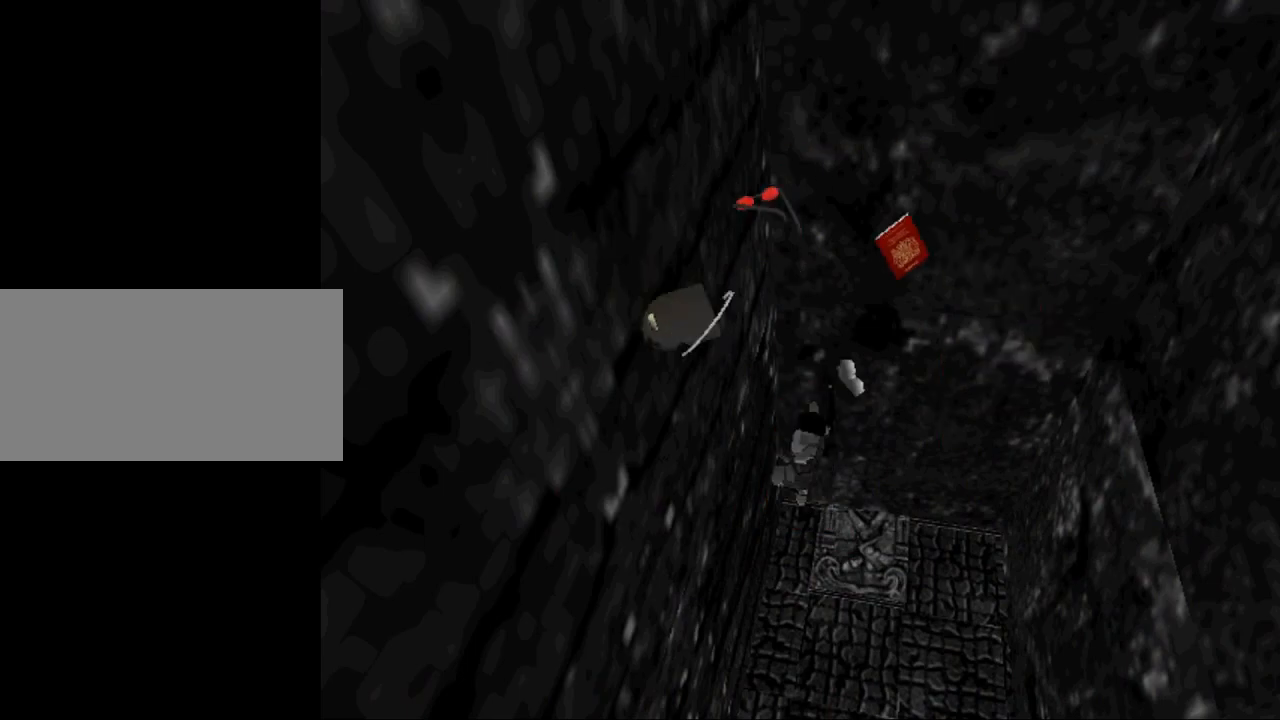
{"keys": [], "events": []}
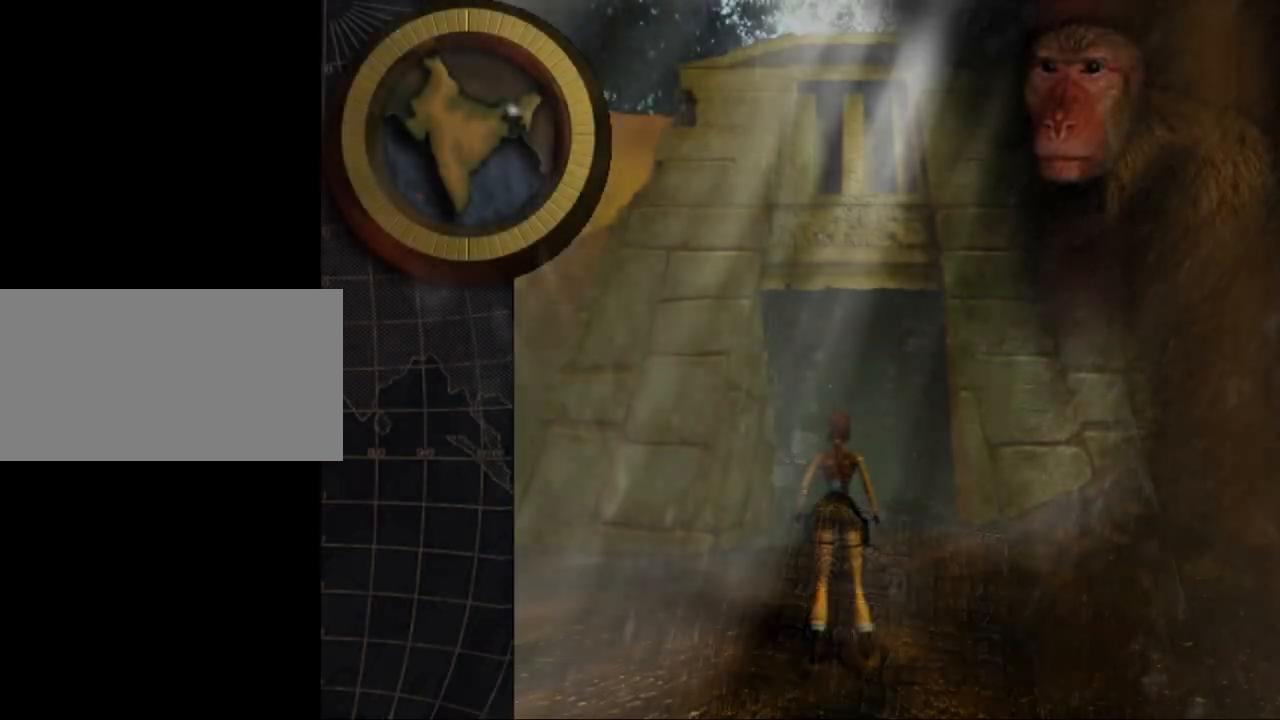
{"keys": ["flare", "up"], "events": [[200, "up", "down"], [234, "flare", "down"]]}
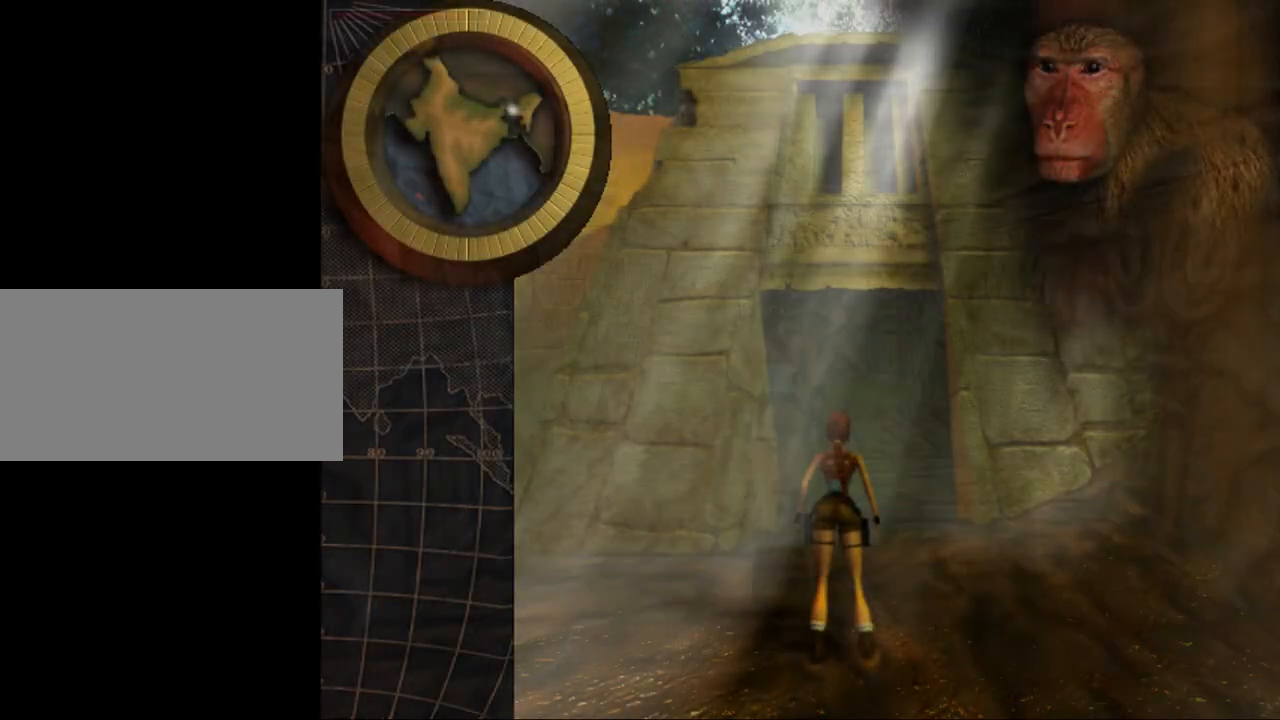
{"keys": ["left"], "events": [[167, "left", "down"], [200, "flare", "up"], [467, "up", "up"]]}
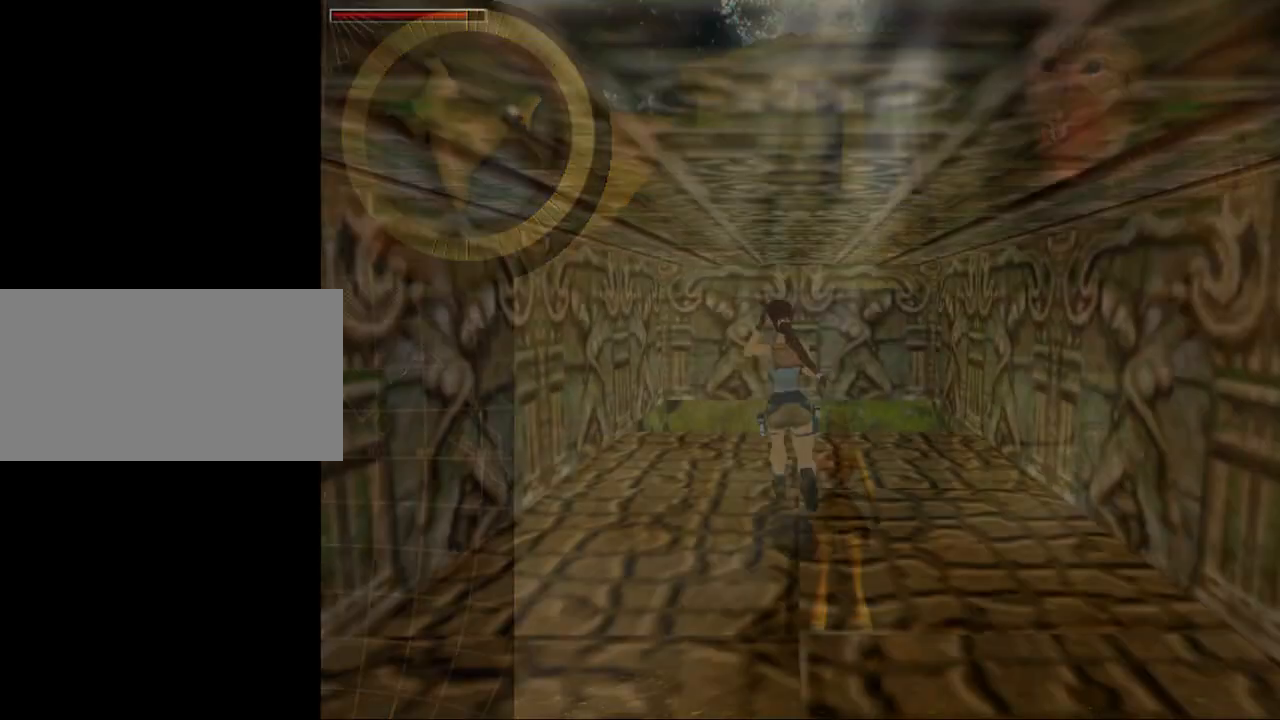
{"keys": ["left"], "events": []}
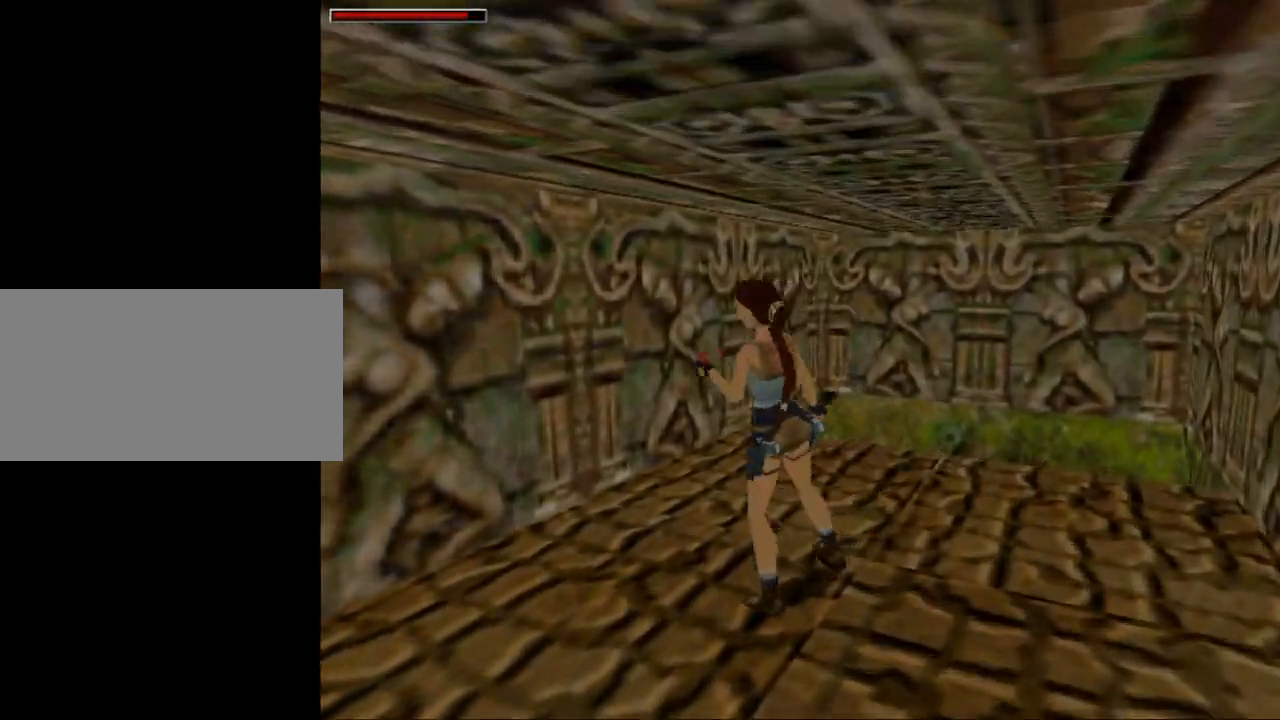
{"keys": [], "events": [[200, "up", "down"], [234, "left", "up"], [300, "up", "up"]]}
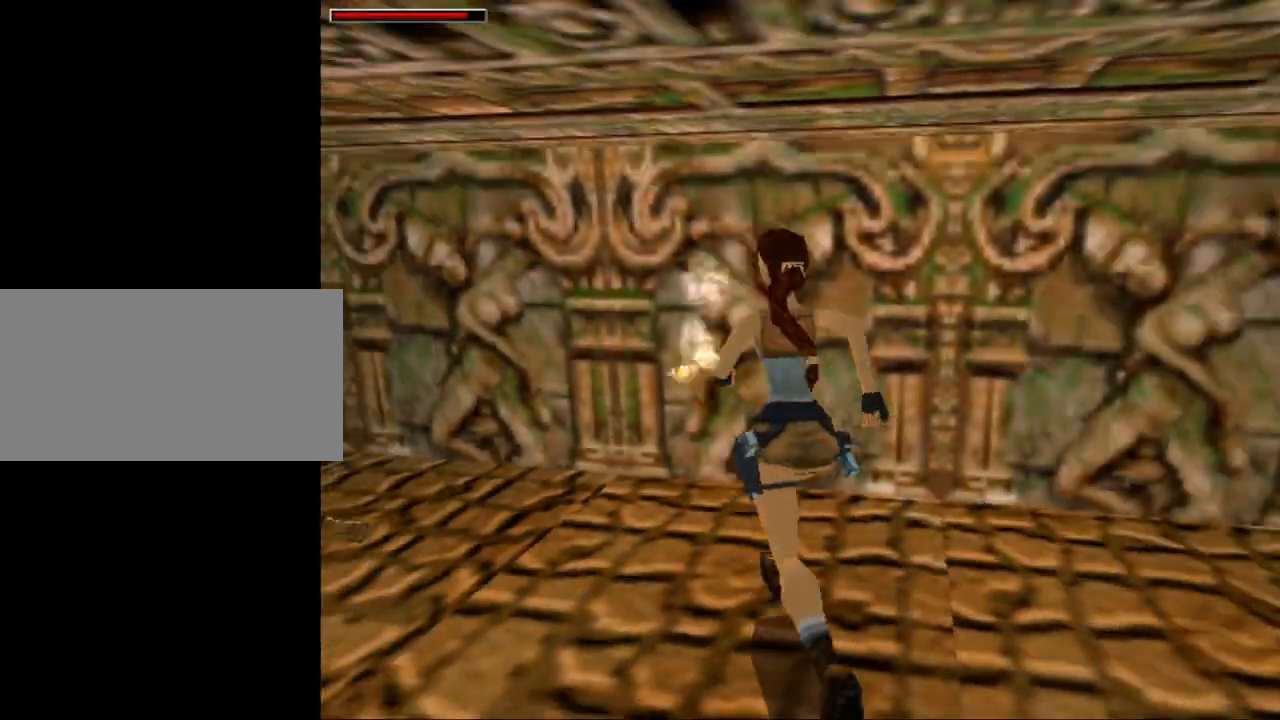
{"keys": [], "events": []}
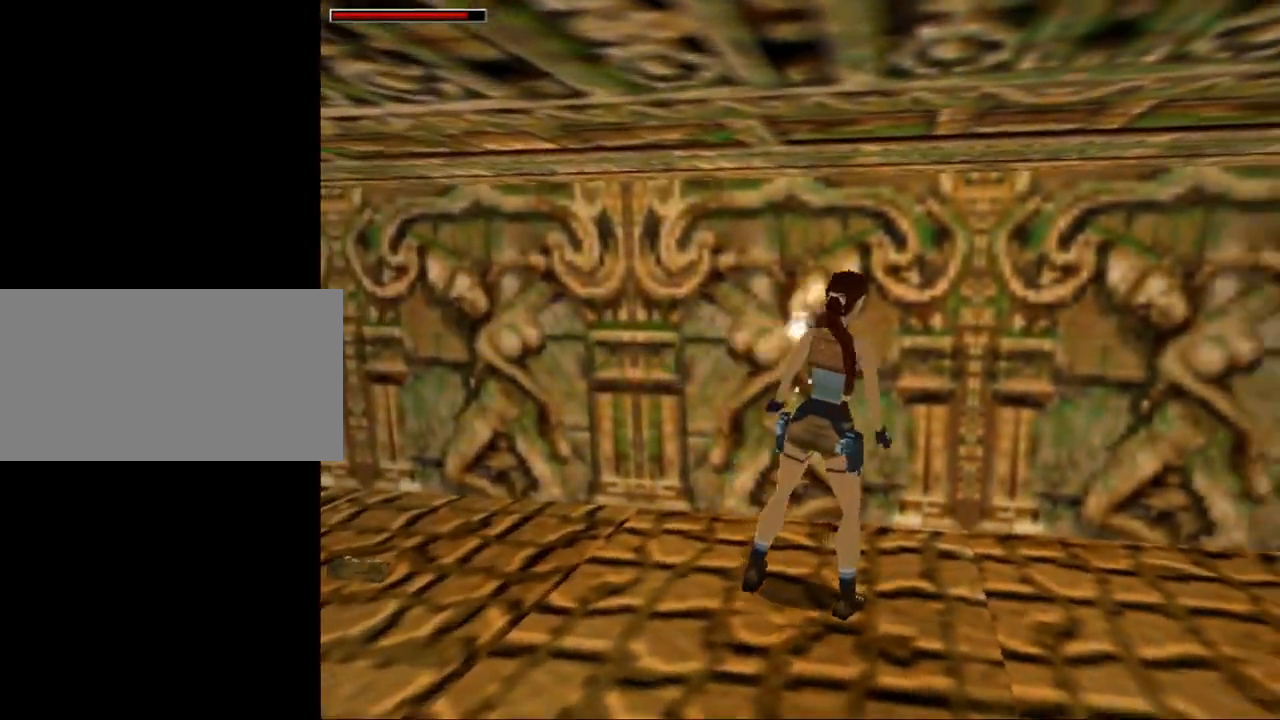
{"keys": [], "events": [[100, "gun", "down"], [267, "gun", "up"]]}
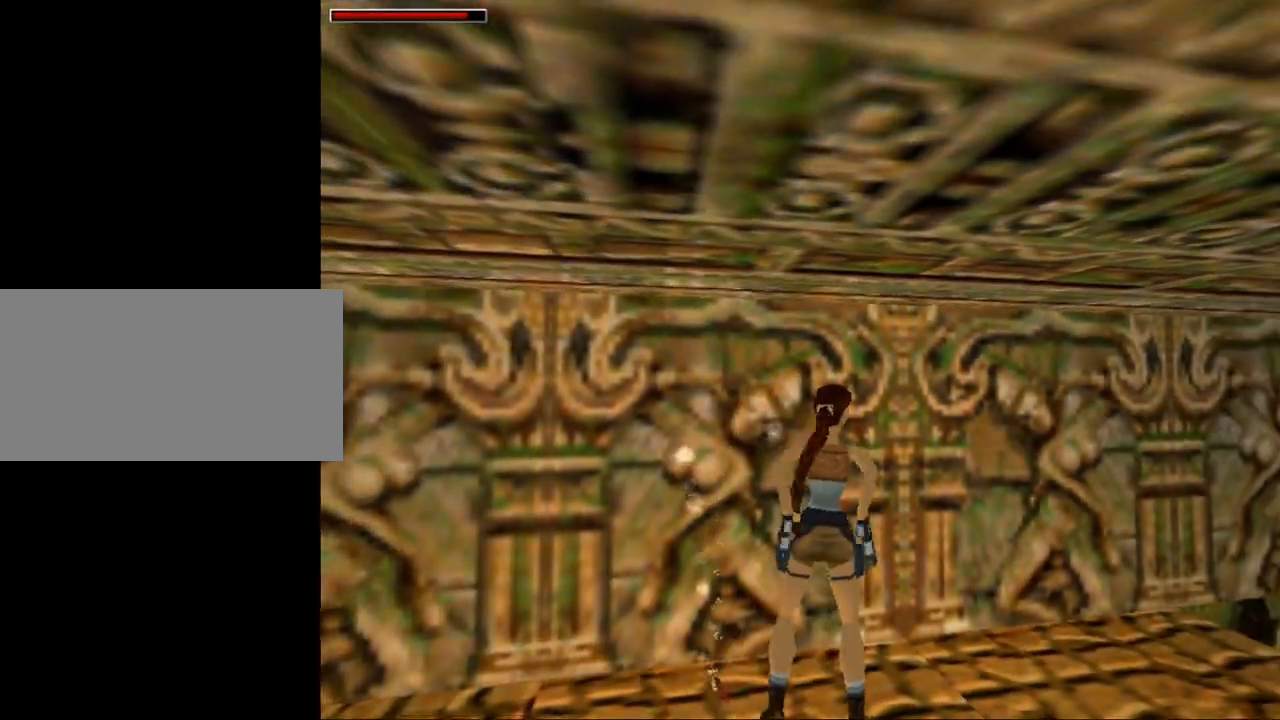
{"keys": ["up"], "events": [[134, "up", "down"], [334, "gun", "down"], [467, "gun", "up"]]}
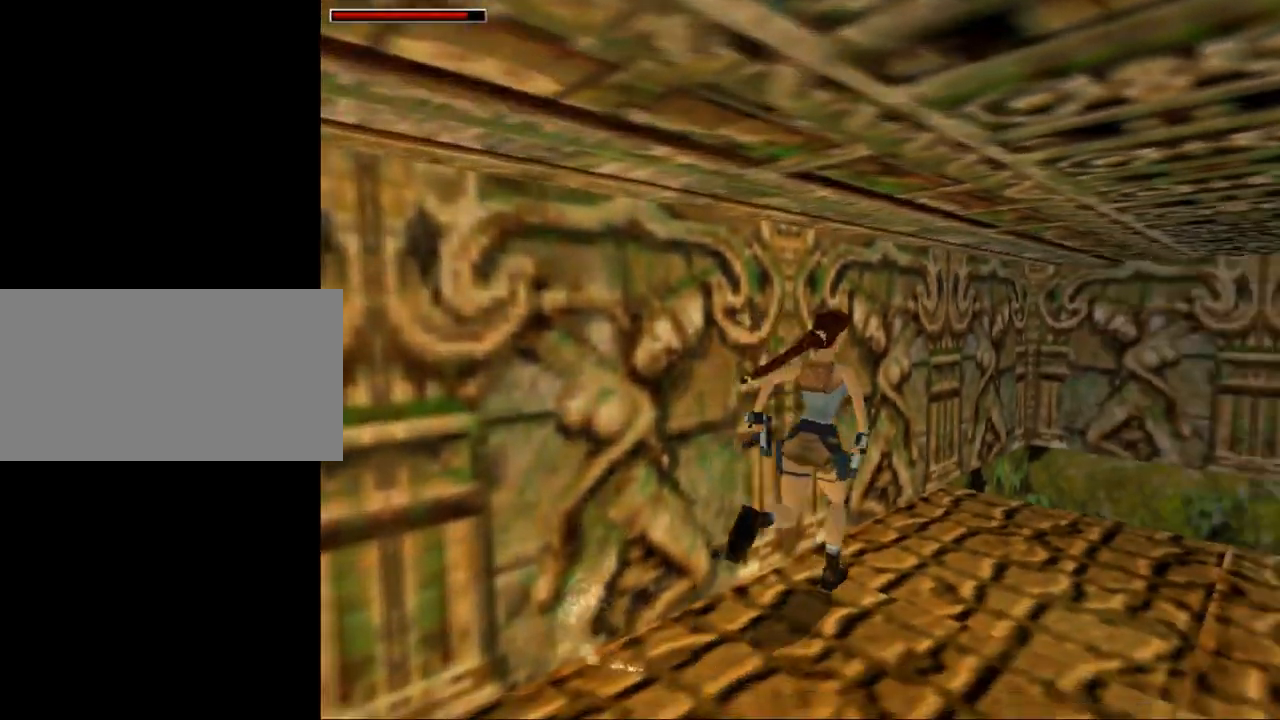
{"keys": ["roll", "up"], "events": [[467, "roll", "down"]]}
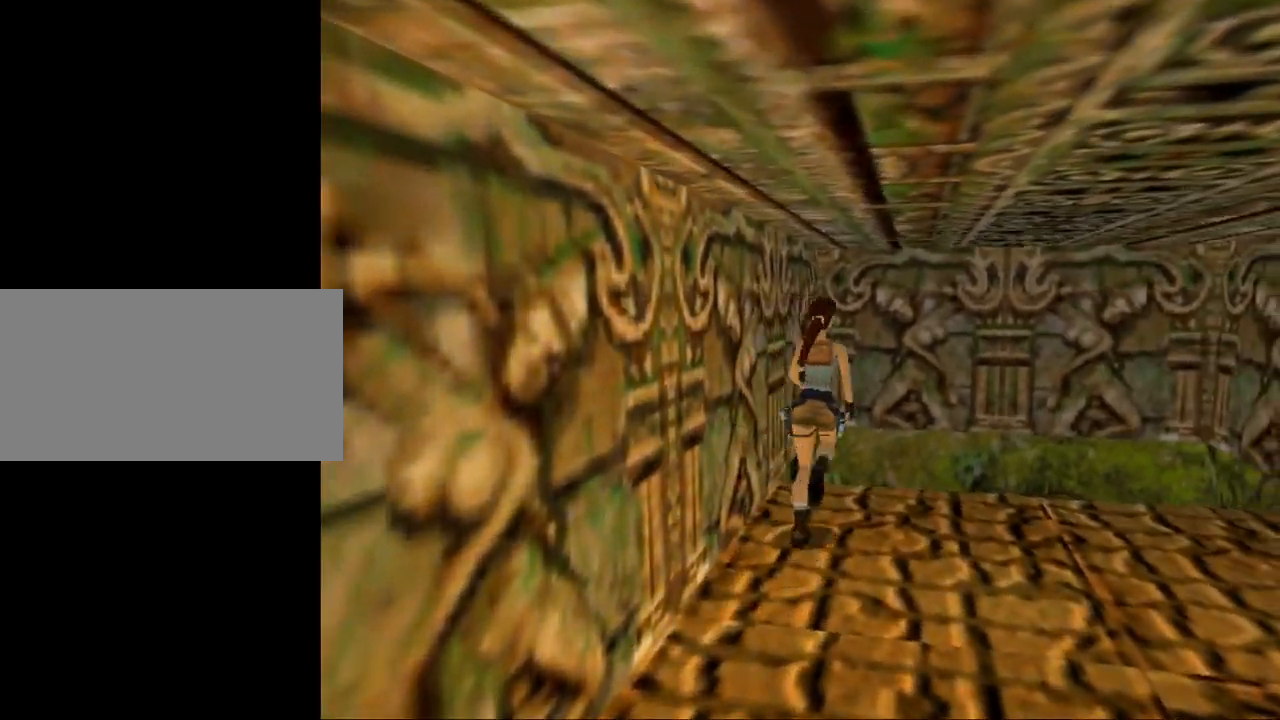
{"keys": ["act"], "events": [[100, "roll", "up"], [100, "up", "up"], [267, "act", "down"]]}
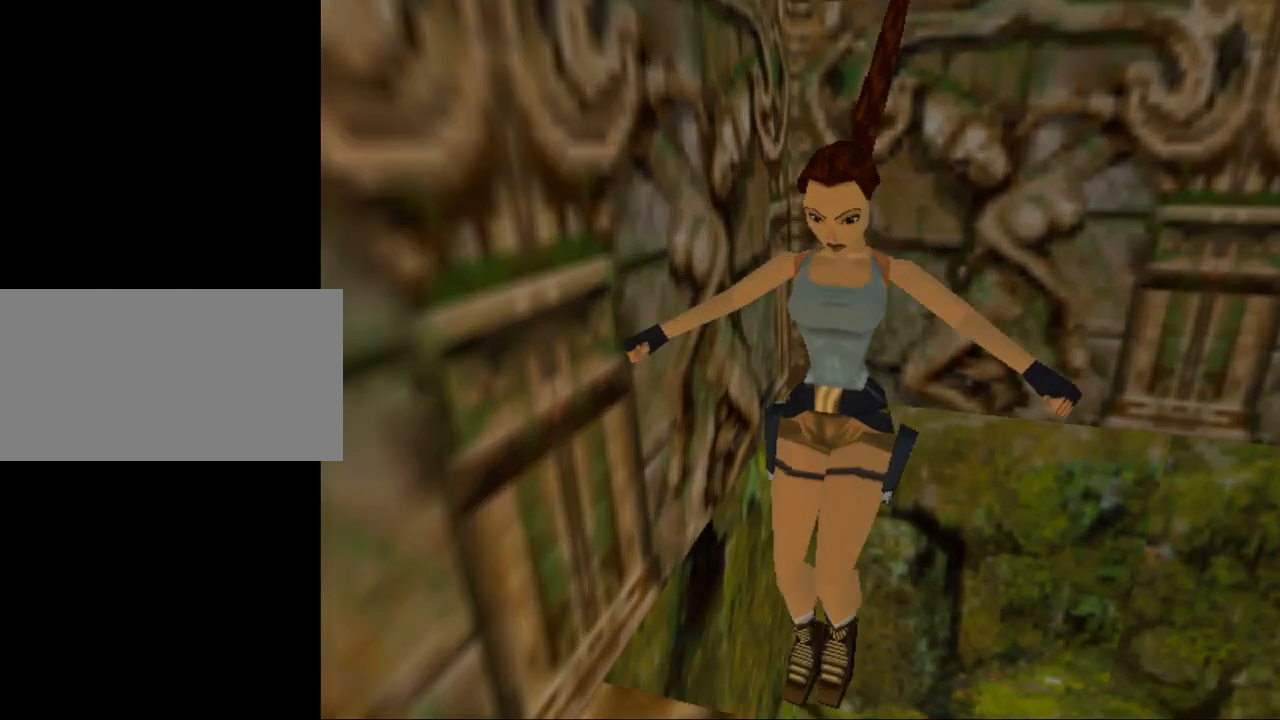
{"keys": [], "events": [[500, "act", "up"]]}
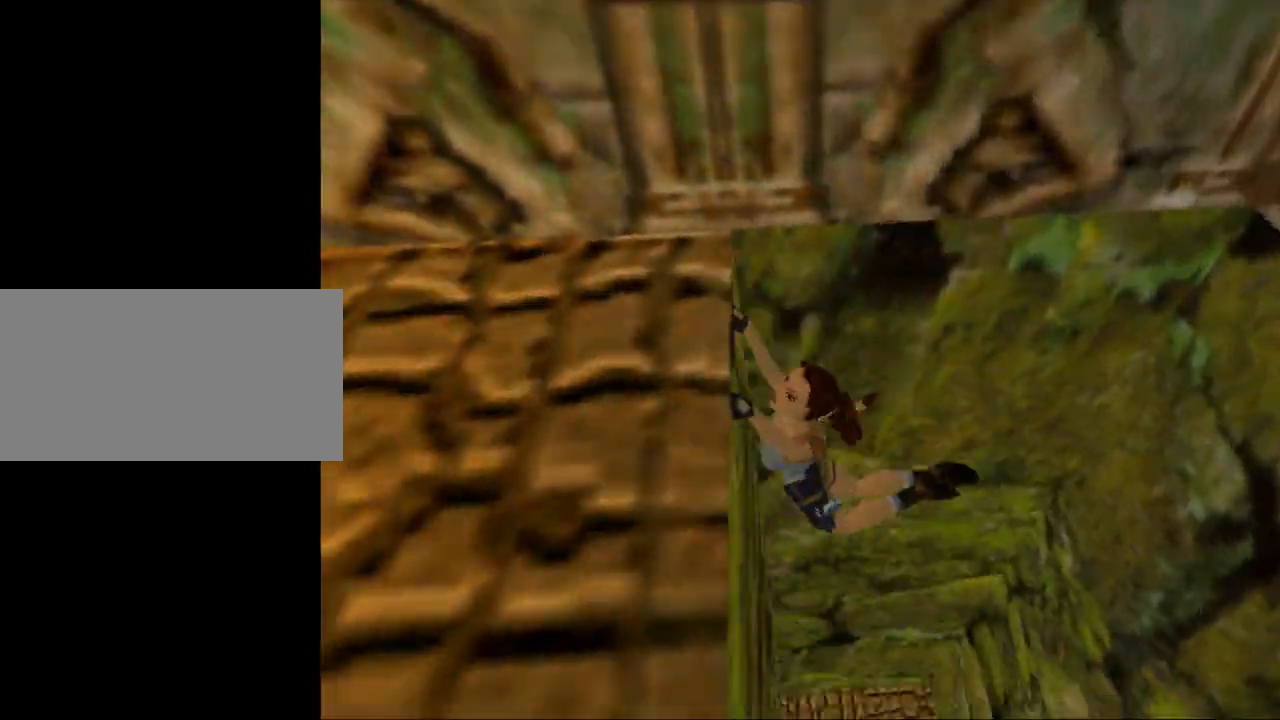
{"keys": ["act"], "events": [[467, "act", "down"]]}